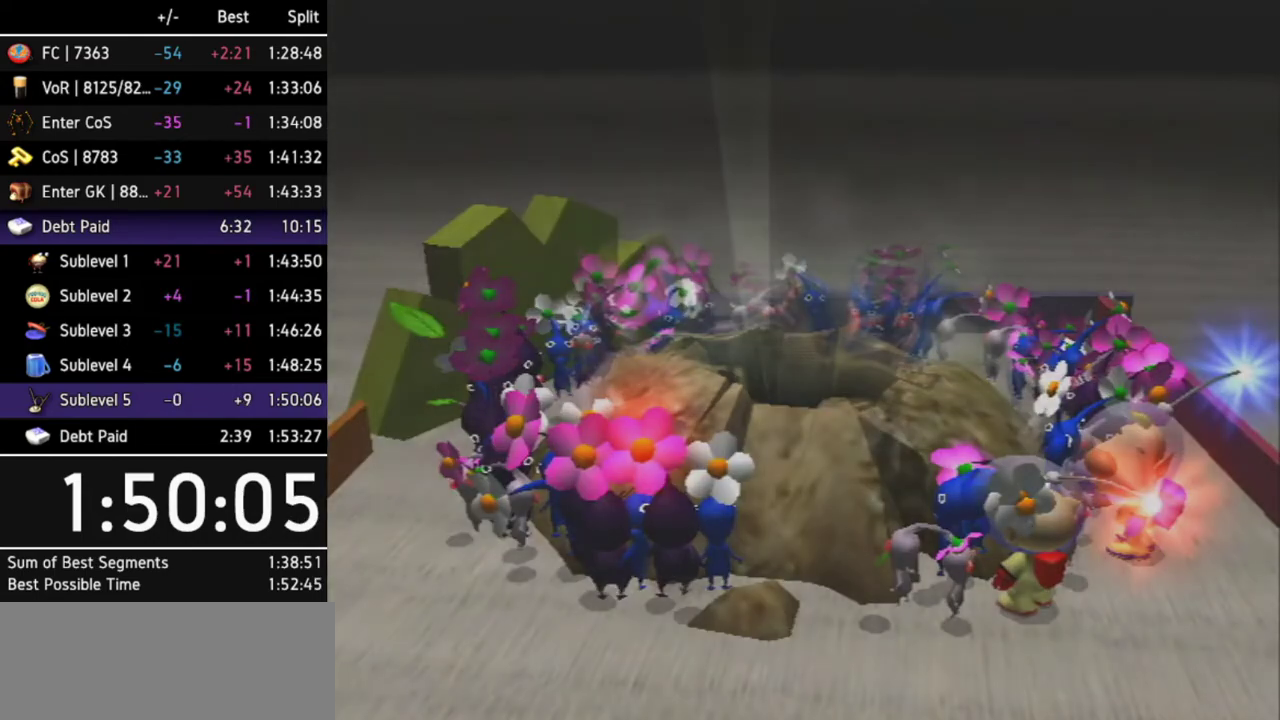
Gameplay with a controller (Nintendo layout); each line is a JSON object with the inputs held at the frame after it. "events" lists button and stick changes between this image and that frame as [ms after this image, input, new state], when the widget could be followed in between. Not read: L3 R3 X other_buttons.
{"buttons": [], "left_stick": "center", "right_stick": "center", "events": [[33, "A", "up"]]}
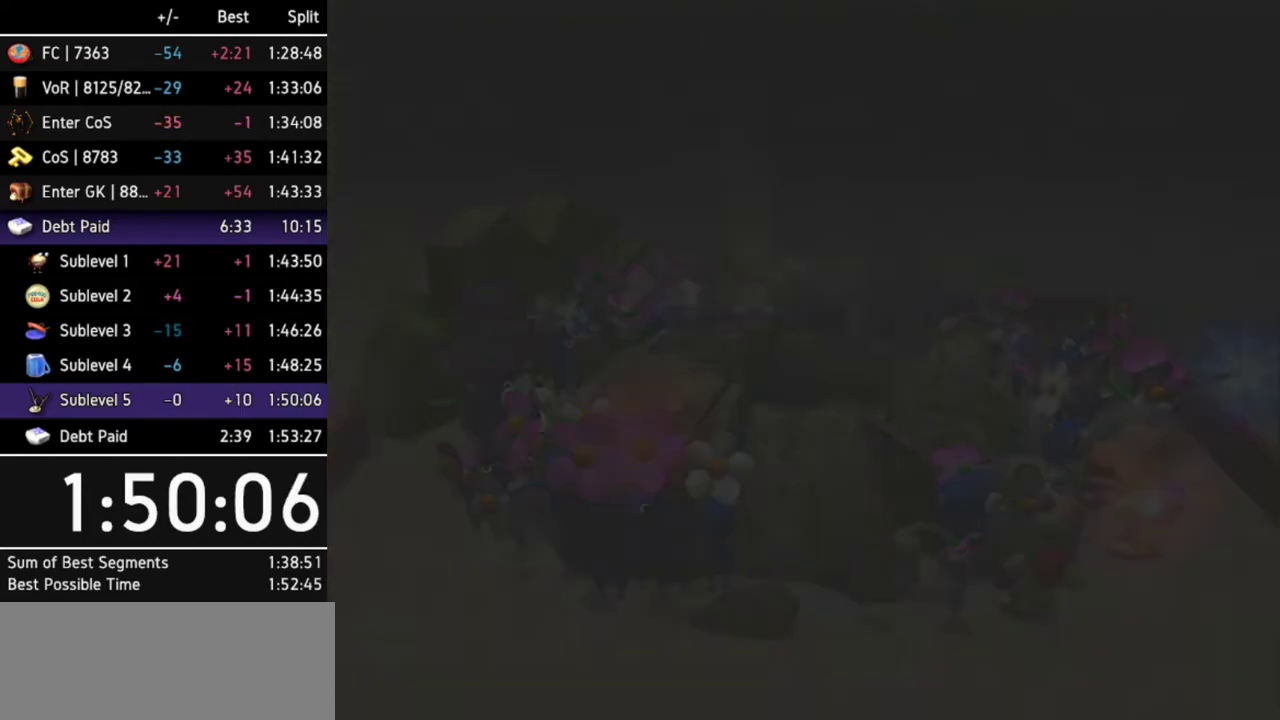
{"buttons": [], "left_stick": "center", "right_stick": "center"}
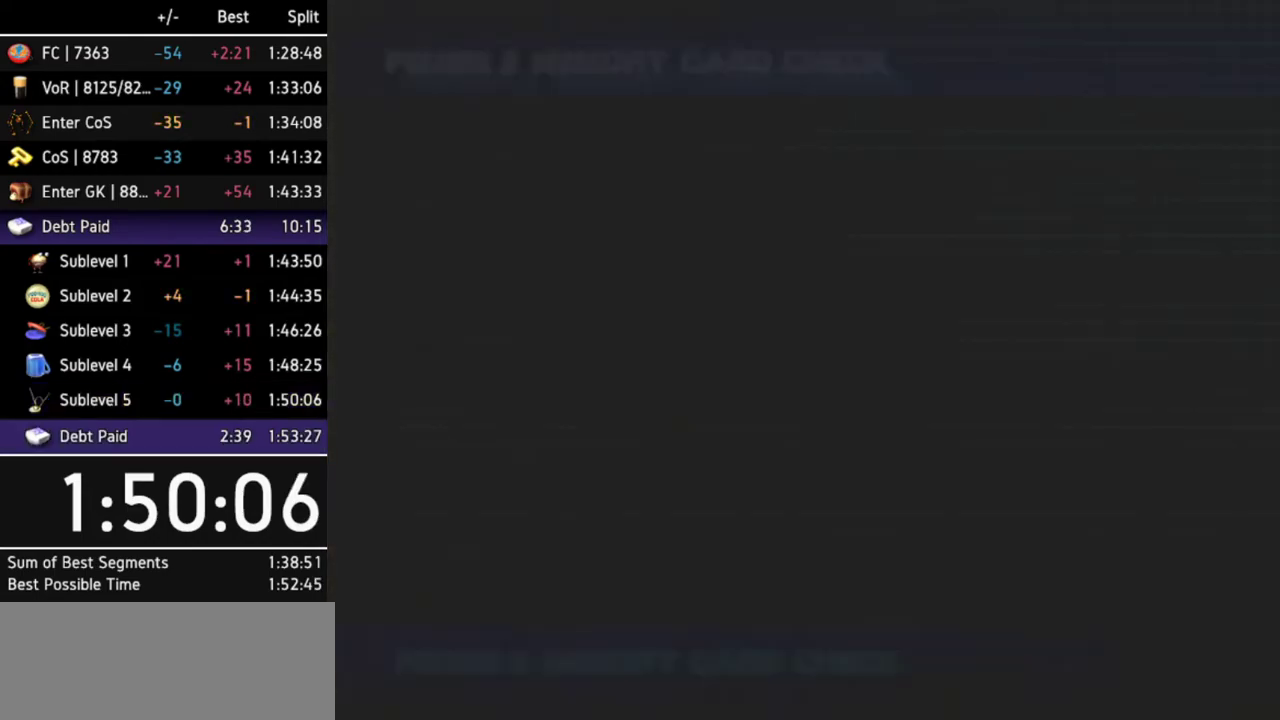
{"buttons": [], "left_stick": "center", "right_stick": "center", "events": [[200, "B", "down"], [267, "B", "up"], [333, "B", "down"], [400, "B", "up"], [433, "B", "down"], [500, "B", "up"]]}
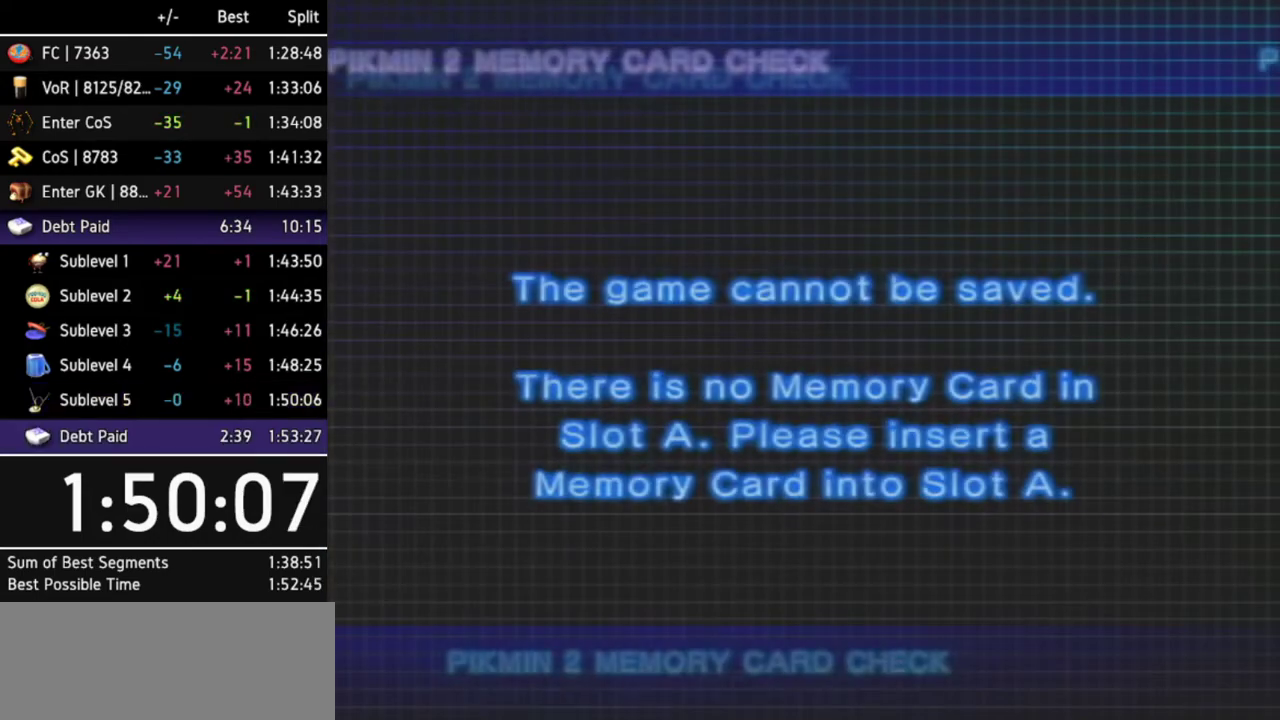
{"buttons": [], "left_stick": "center", "right_stick": "center", "events": [[33, "B", "down"], [100, "B", "up"], [133, "B", "down"], [167, "B", "up"], [233, "B", "down"], [300, "B", "up"], [333, "B", "down"], [400, "B", "up"], [433, "B", "down"], [500, "B", "up"]]}
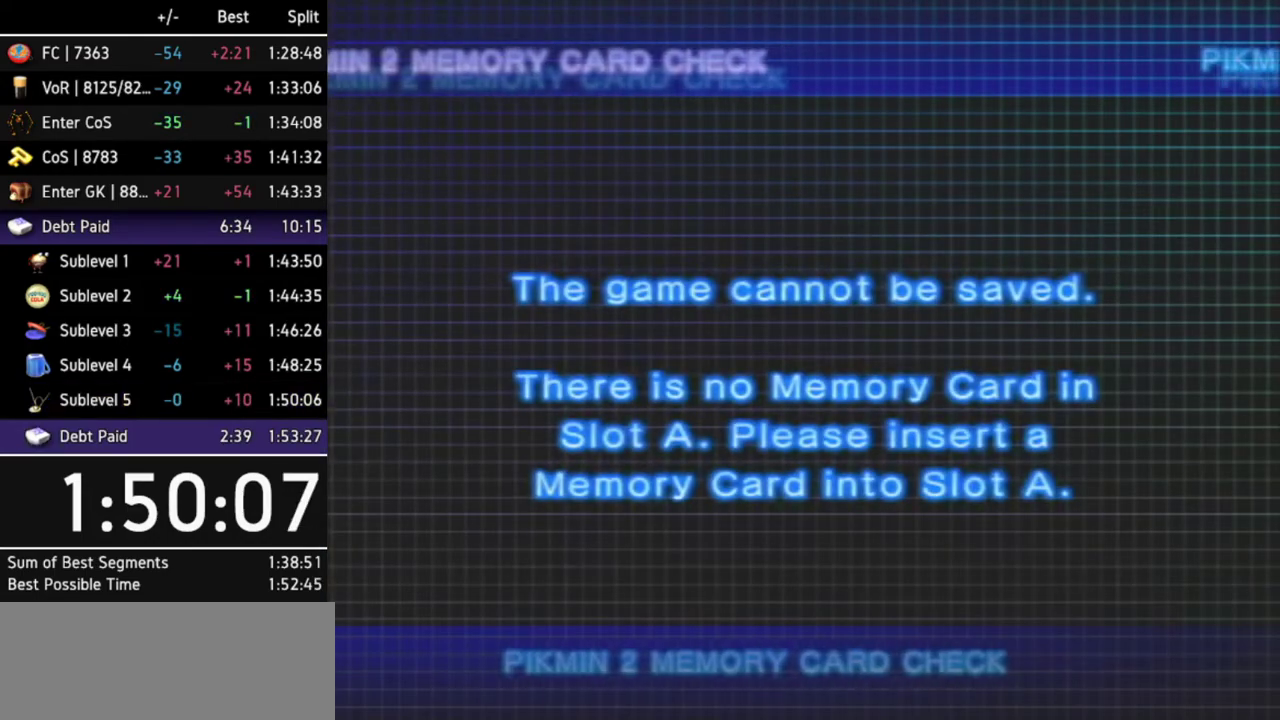
{"buttons": ["B"], "left_stick": "center", "right_stick": "center", "events": [[33, "B", "down"], [100, "B", "up"], [167, "B", "down"], [200, "B", "up"], [267, "B", "down"], [300, "B", "up"], [400, "B", "down"], [433, "B", "up"], [467, "B", "down"]]}